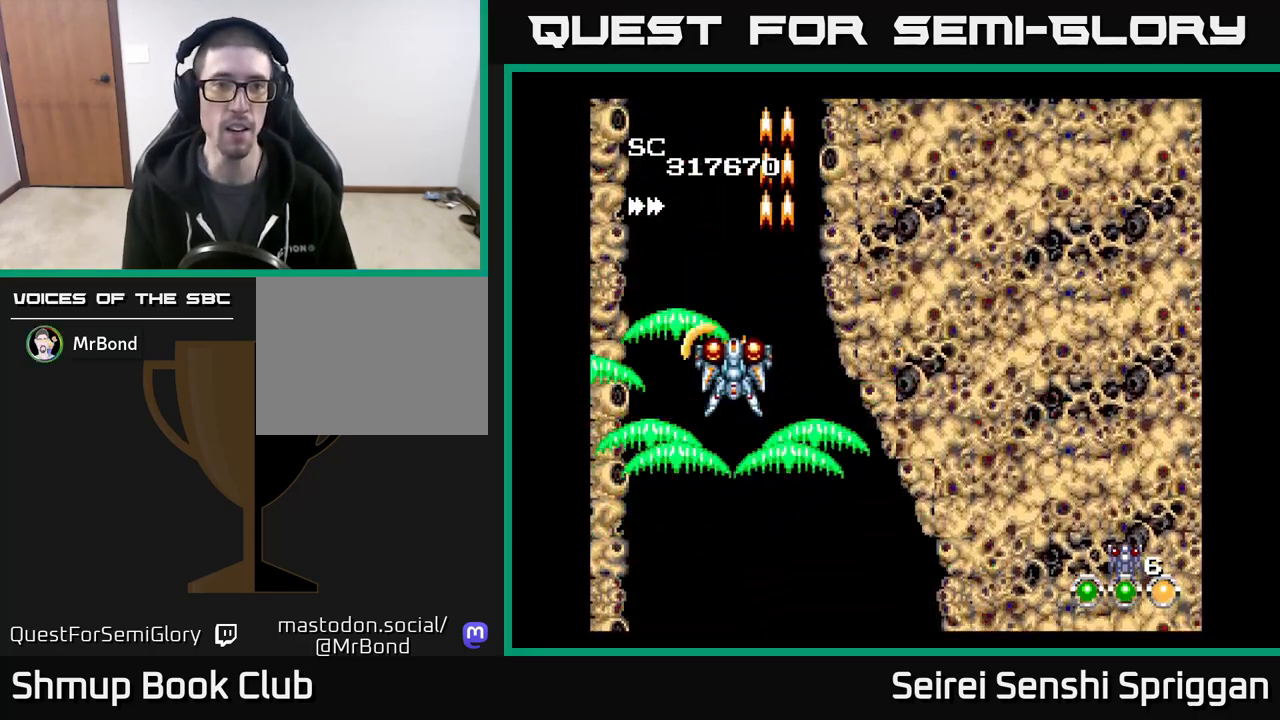
Gameplay with a controller (Xbox layout); each line is a JSON object with the inputs held at the frame after it. "events" lists button and stick changes between this image and that frame as [ms after this image, input, new state], when the widget could be followed in between. Not read: left_stick right_stick.
{"buttons": ["X"], "events": [[117, "DPAD_UP", "up"]]}
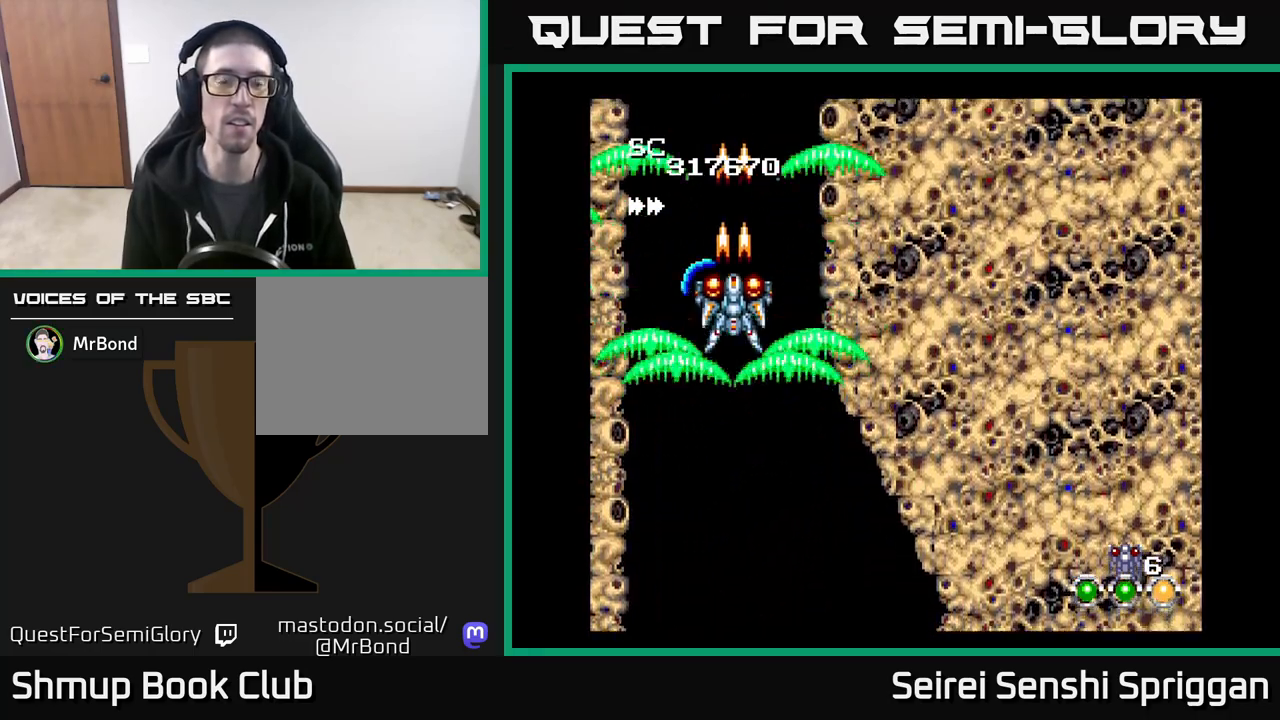
{"buttons": ["X"], "events": []}
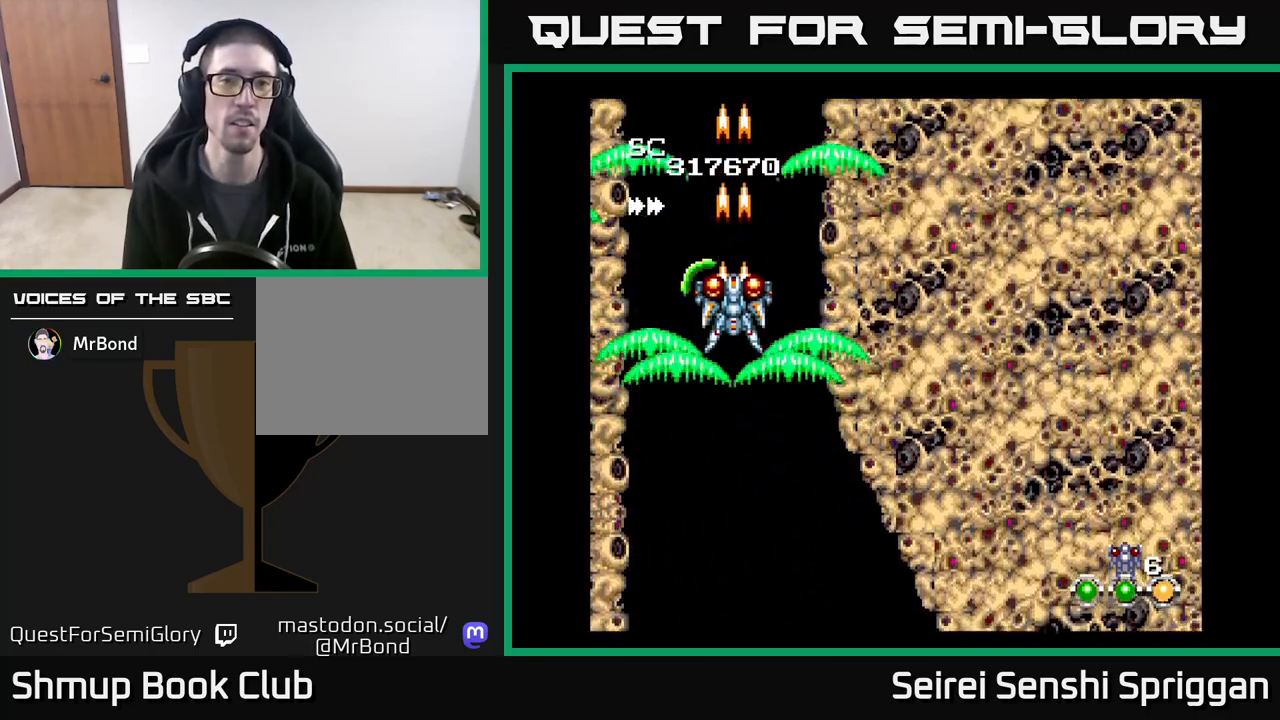
{"buttons": ["X"], "events": []}
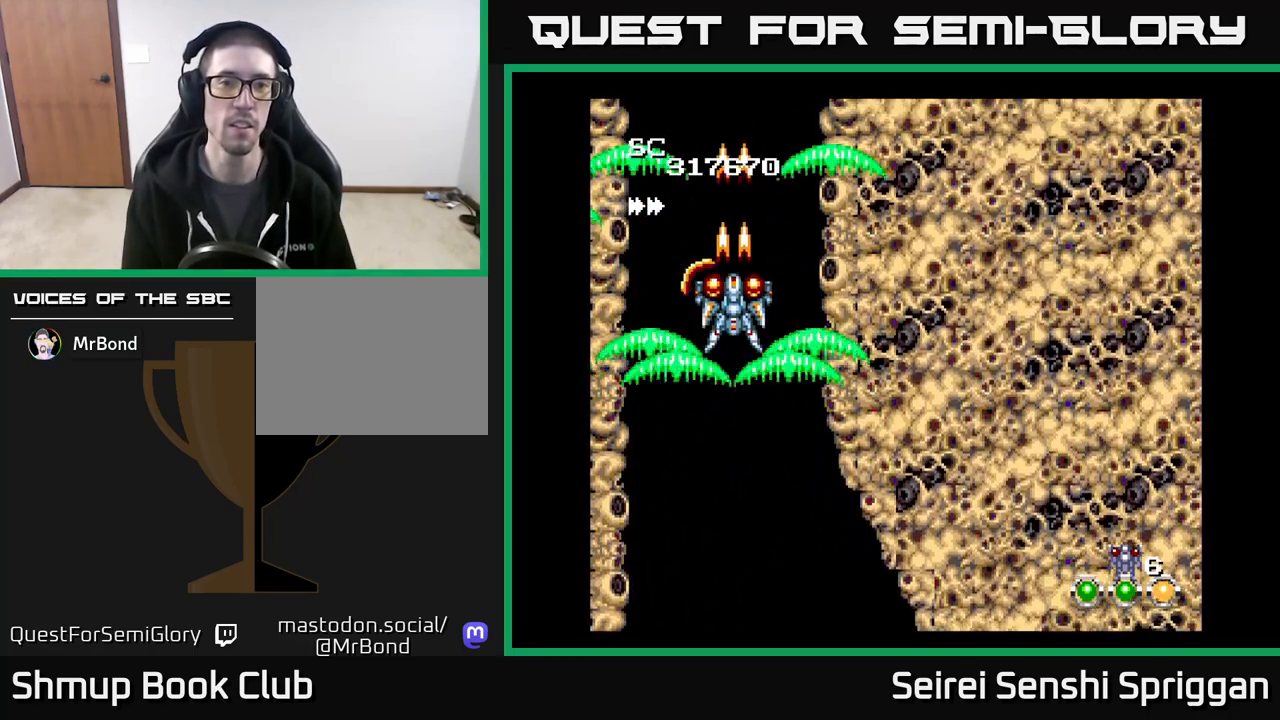
{"buttons": ["X"], "events": [[167, "DPAD_LEFT", "down"], [183, "DPAD_LEFT", "up"]]}
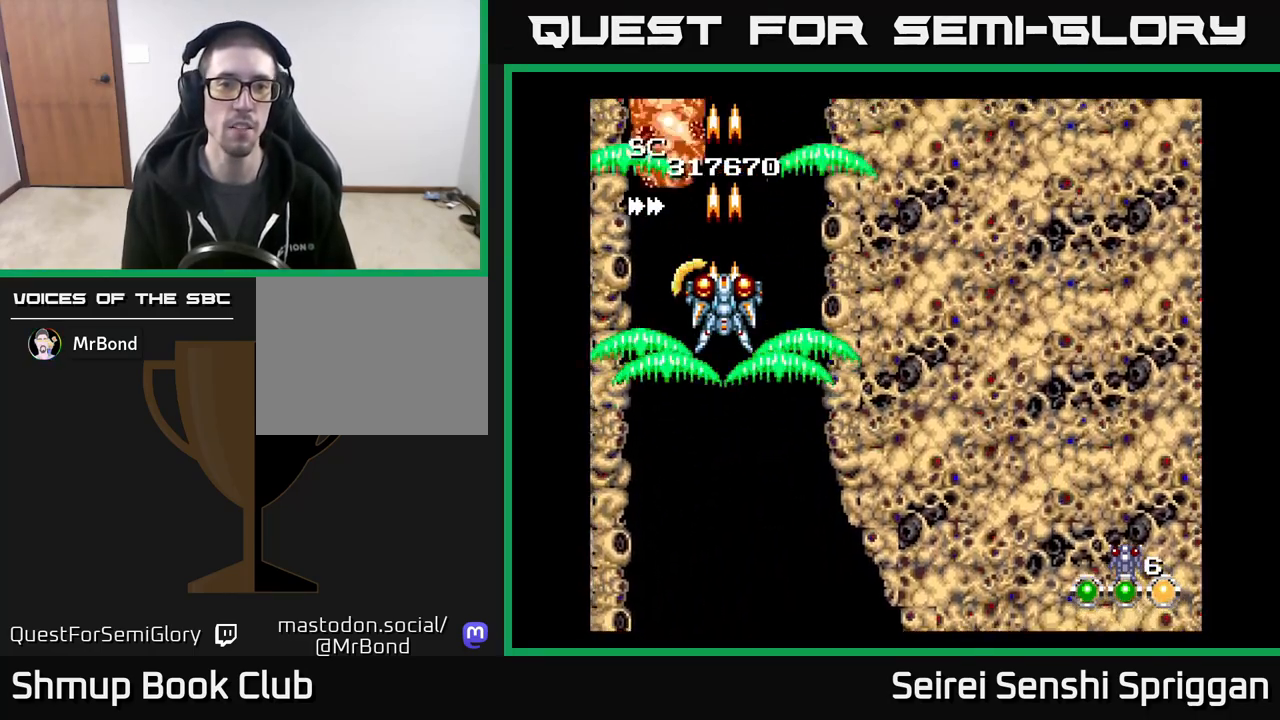
{"buttons": ["X", "DPAD_DOWN"], "events": [[183, "DPAD_LEFT", "down"], [233, "DPAD_DOWN", "down"], [300, "DPAD_LEFT", "up"]]}
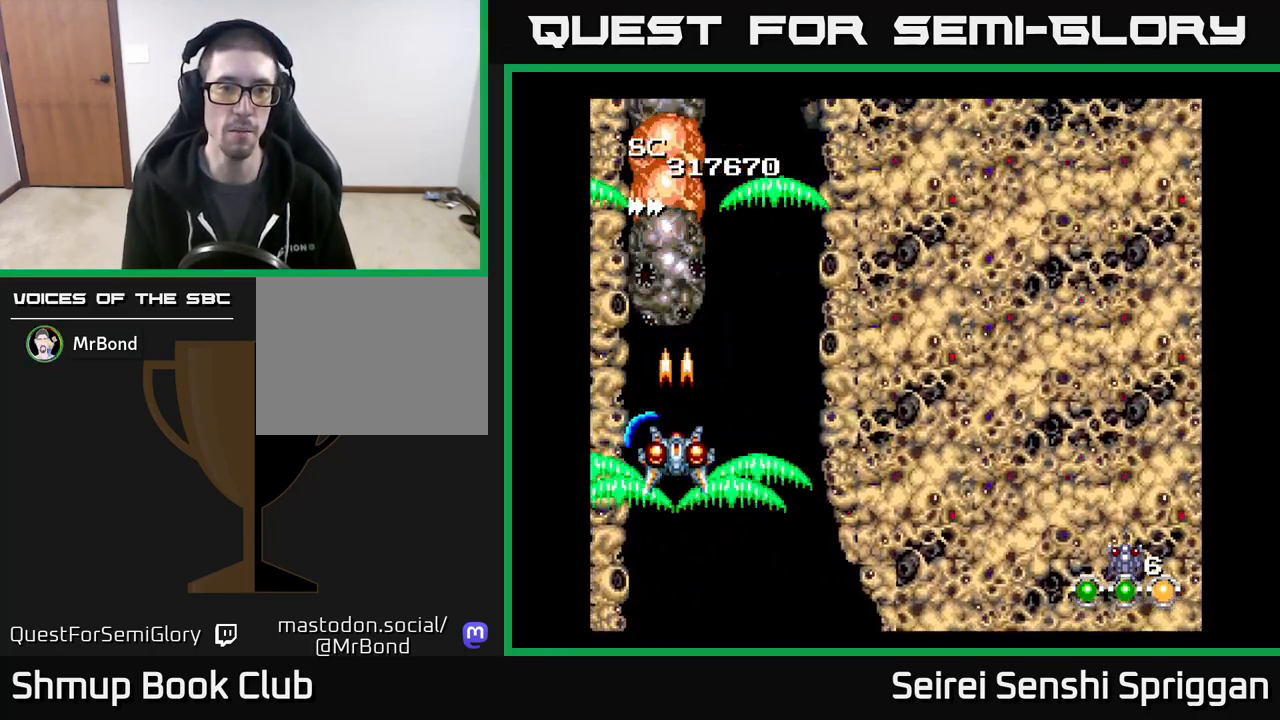
{"buttons": ["X", "DPAD_DOWN"], "events": [[33, "DPAD_DOWN", "up"], [233, "DPAD_DOWN", "down"], [267, "DPAD_RIGHT", "down"], [300, "DPAD_RIGHT", "up"], [317, "DPAD_DOWN", "up"], [467, "DPAD_DOWN", "down"]]}
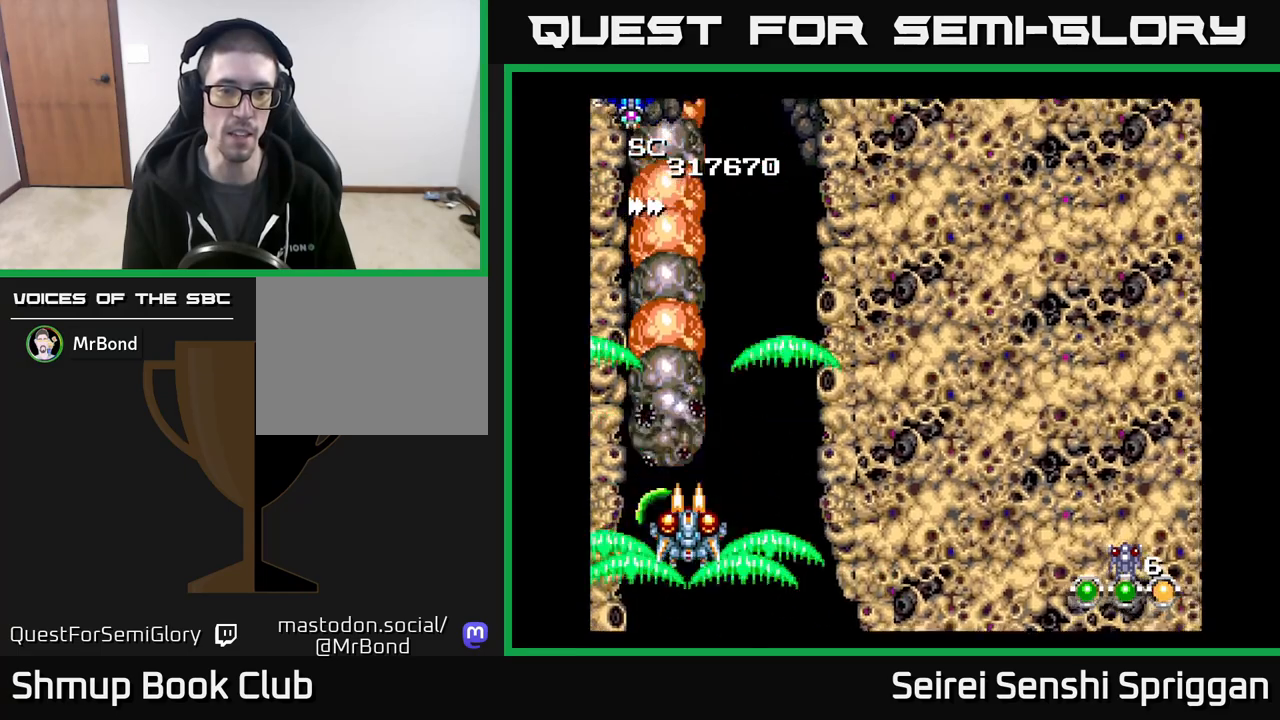
{"buttons": ["X", "DPAD_RIGHT"], "events": [[83, "DPAD_DOWN", "up"], [150, "DPAD_DOWN", "down"], [250, "DPAD_DOWN", "up"], [450, "DPAD_RIGHT", "down"]]}
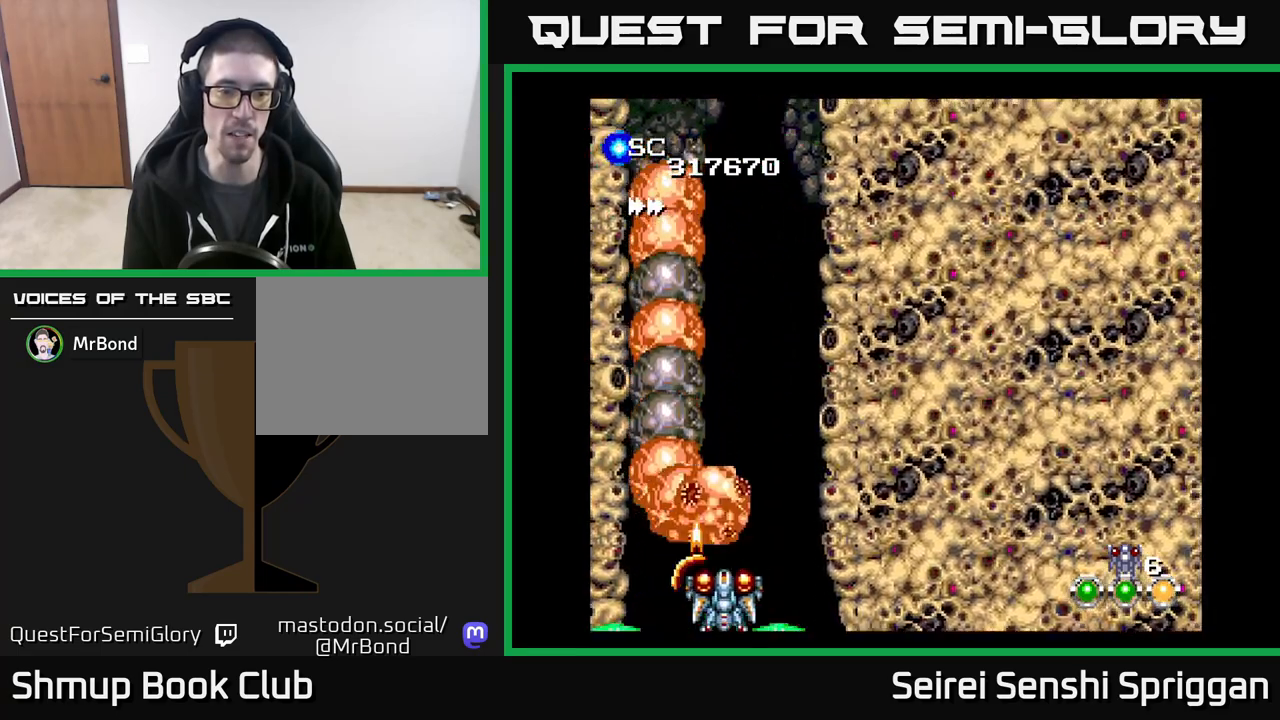
{"buttons": ["X"], "events": [[100, "DPAD_RIGHT", "up"], [283, "DPAD_RIGHT", "down"], [333, "DPAD_RIGHT", "up"]]}
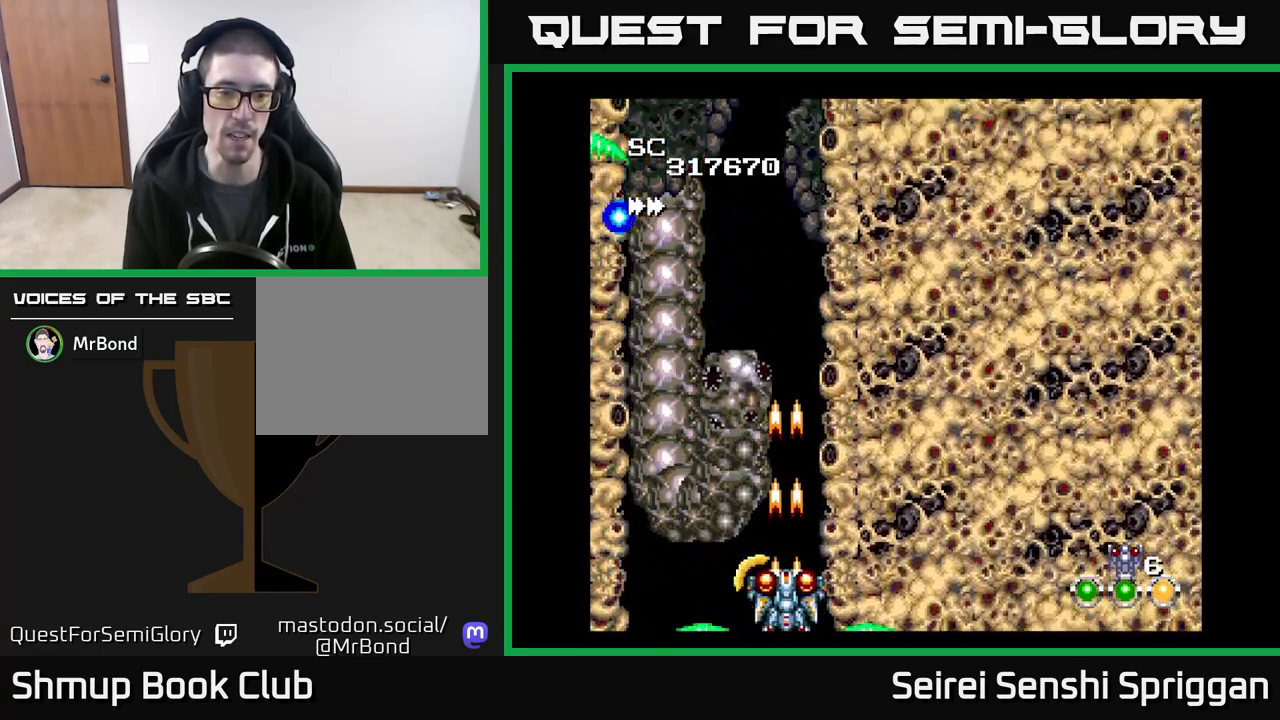
{"buttons": ["X"], "events": [[117, "DPAD_UP", "down"], [183, "DPAD_UP", "up"]]}
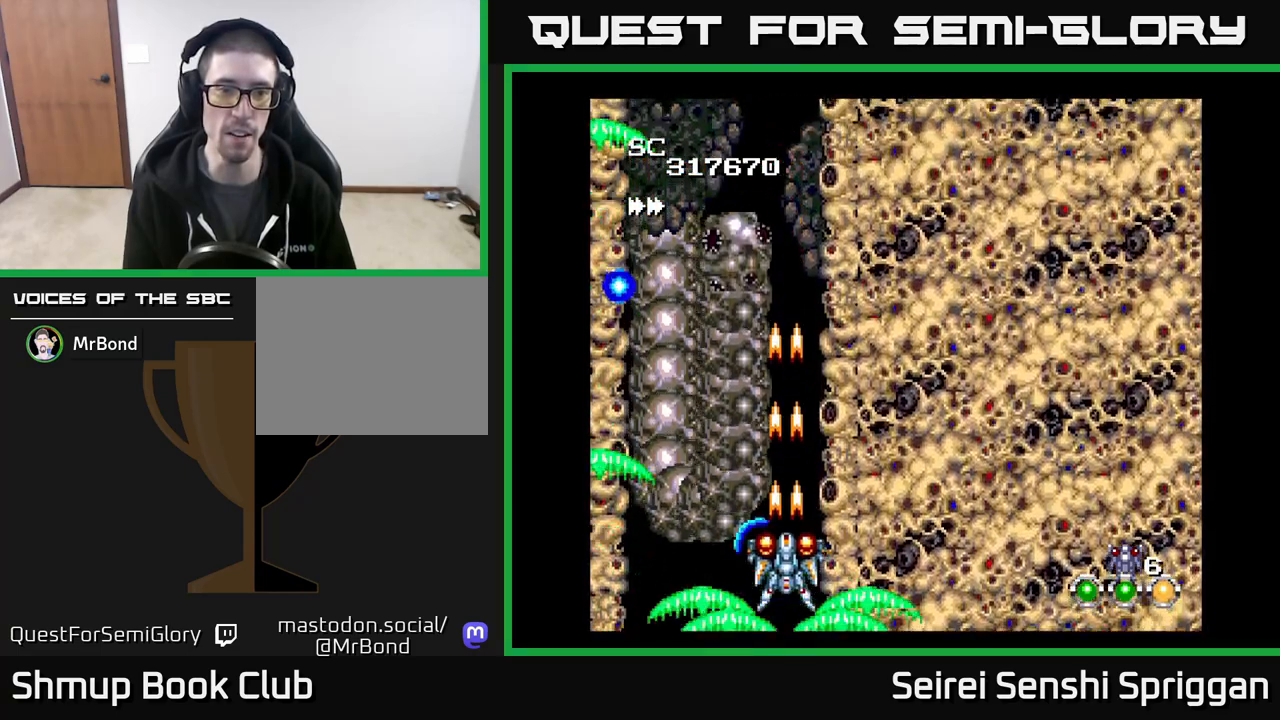
{"buttons": ["X", "DPAD_DOWN"], "events": [[200, "DPAD_UP", "down"], [267, "DPAD_UP", "up"], [500, "DPAD_DOWN", "down"]]}
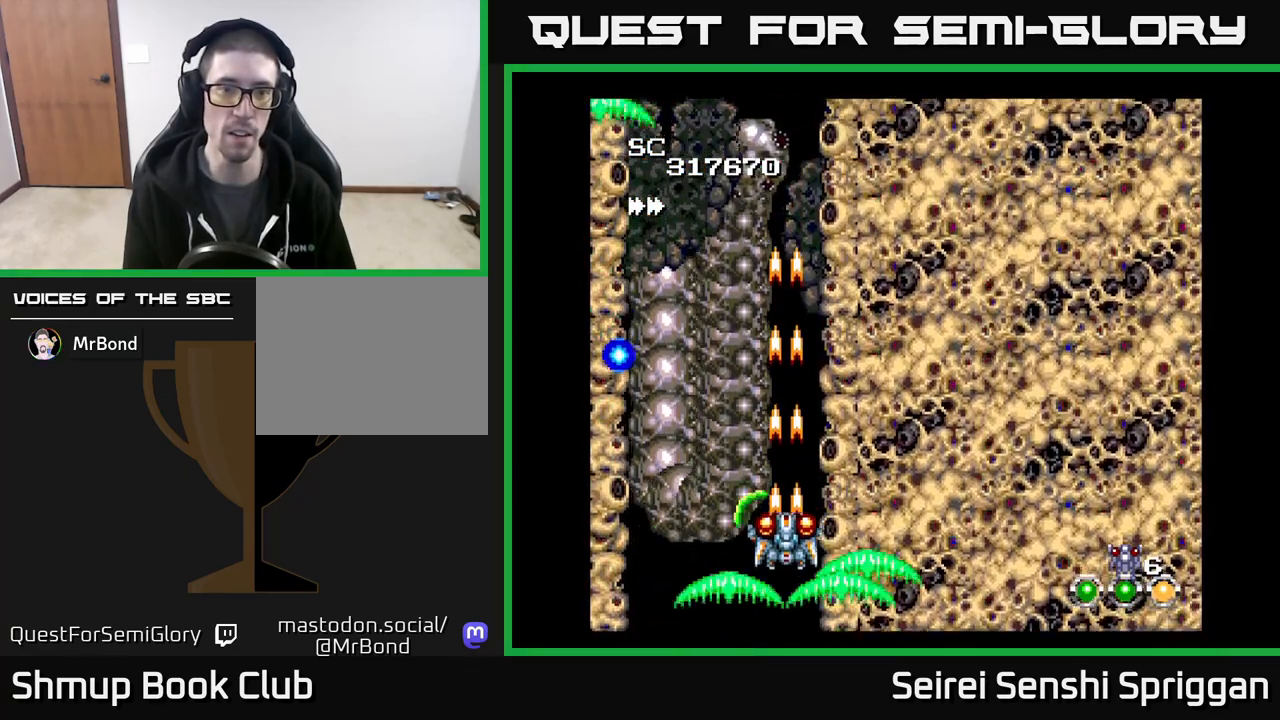
{"buttons": ["X"], "events": [[117, "DPAD_DOWN", "up"], [300, "DPAD_UP", "down"], [450, "DPAD_UP", "up"]]}
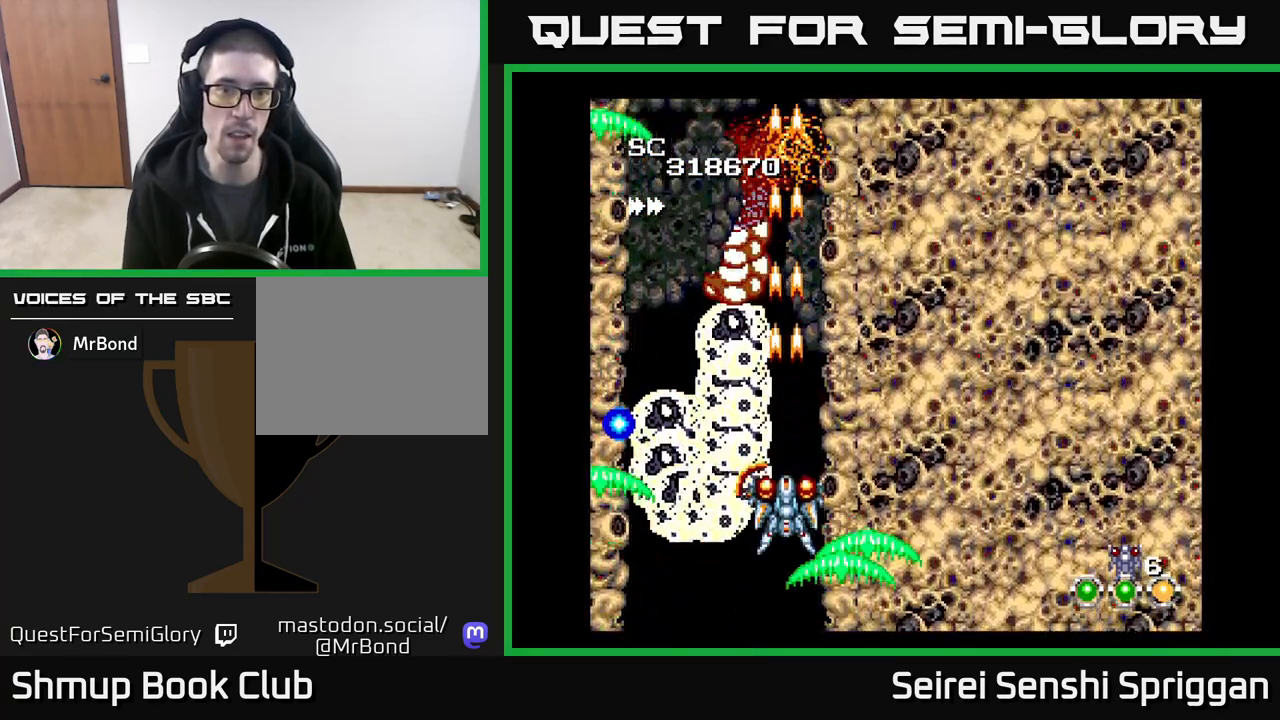
{"buttons": ["X", "DPAD_LEFT"], "events": [[200, "DPAD_DOWN", "down"], [433, "DPAD_LEFT", "down"], [467, "DPAD_DOWN", "up"]]}
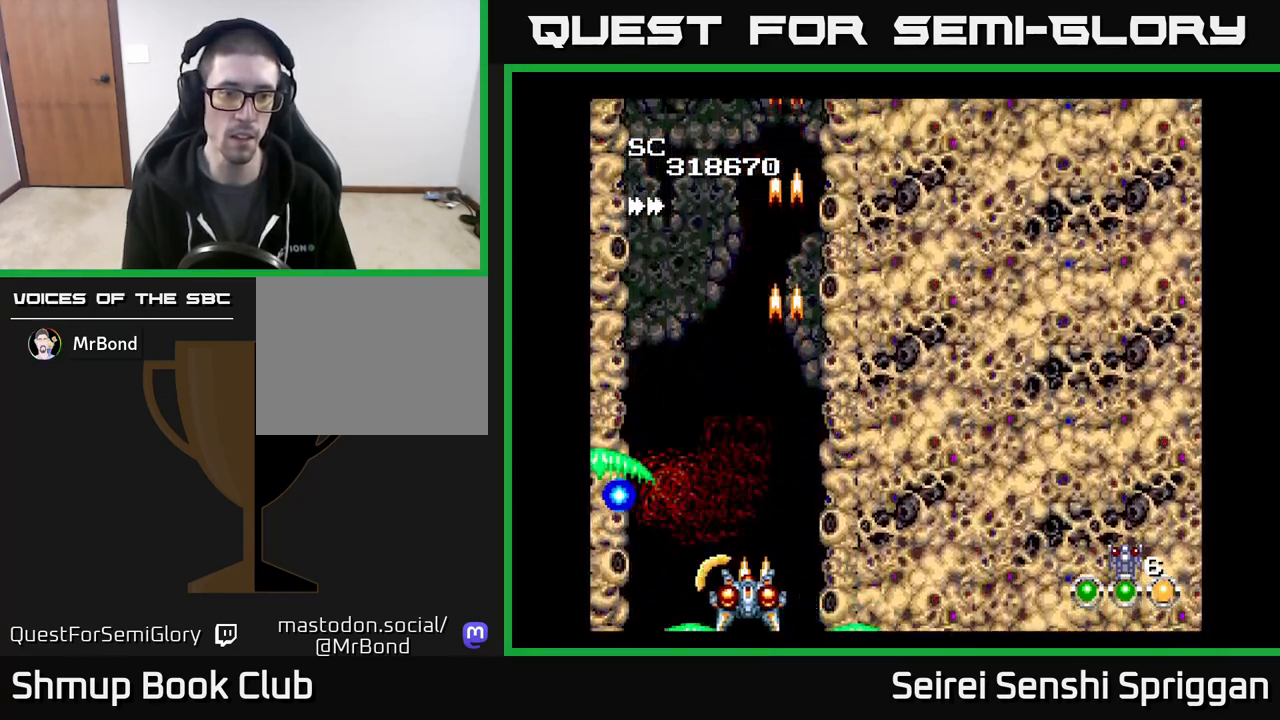
{"buttons": ["X", "DPAD_UP", "DPAD_RIGHT"], "events": [[167, "DPAD_LEFT", "up"], [200, "A", "down"], [283, "A", "up"], [317, "DPAD_LEFT", "down"], [367, "DPAD_UP", "down"], [450, "DPAD_LEFT", "up"], [467, "DPAD_RIGHT", "down"]]}
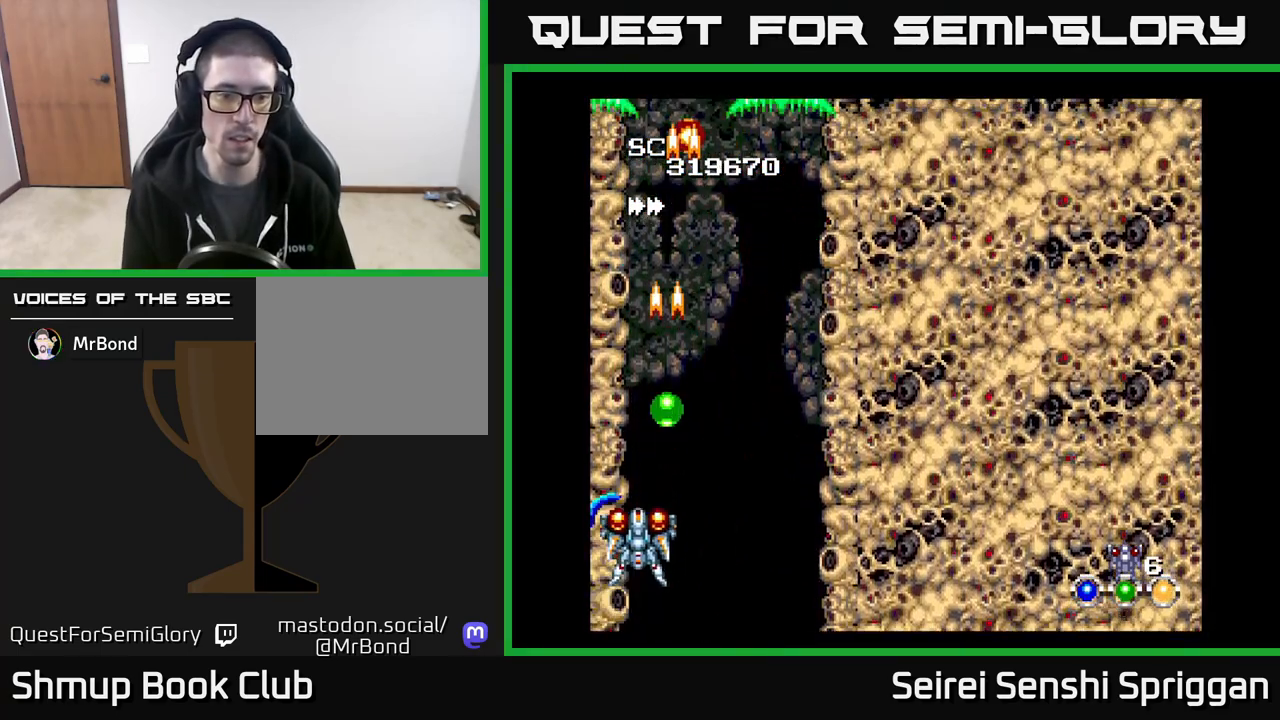
{"buttons": ["X", "DPAD_RIGHT"], "events": [[150, "DPAD_RIGHT", "up"], [450, "DPAD_RIGHT", "down"], [450, "DPAD_UP", "up"]]}
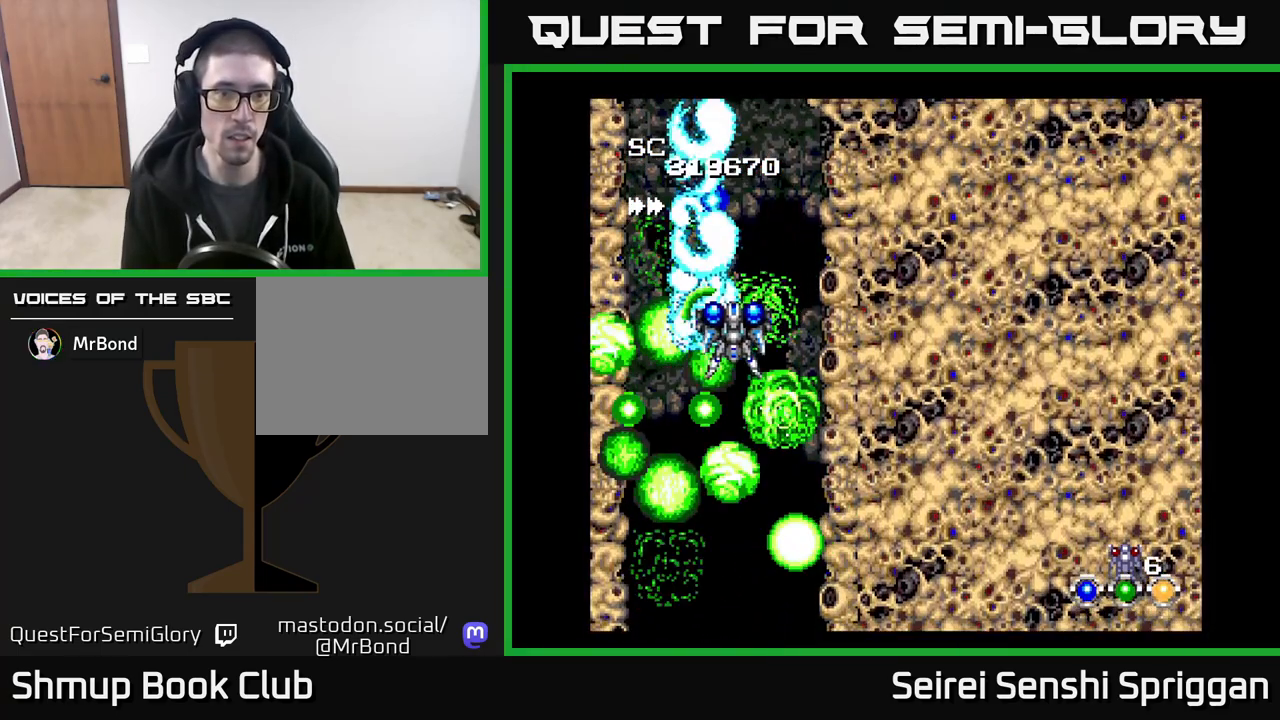
{"buttons": ["X", "DPAD_DOWN"], "events": [[33, "DPAD_RIGHT", "up"], [267, "DPAD_RIGHT", "down"], [300, "DPAD_RIGHT", "up"], [417, "DPAD_DOWN", "down"]]}
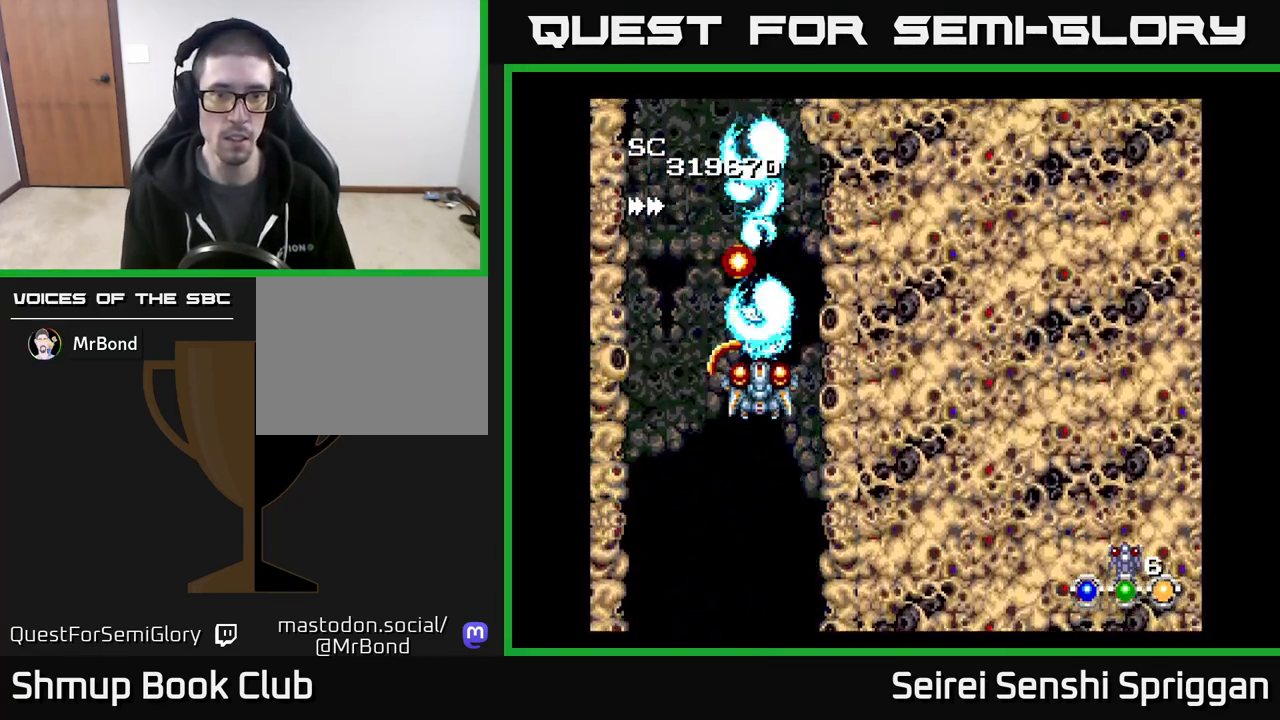
{"buttons": ["X"], "events": [[67, "DPAD_LEFT", "down"], [150, "DPAD_LEFT", "up"], [217, "DPAD_DOWN", "up"]]}
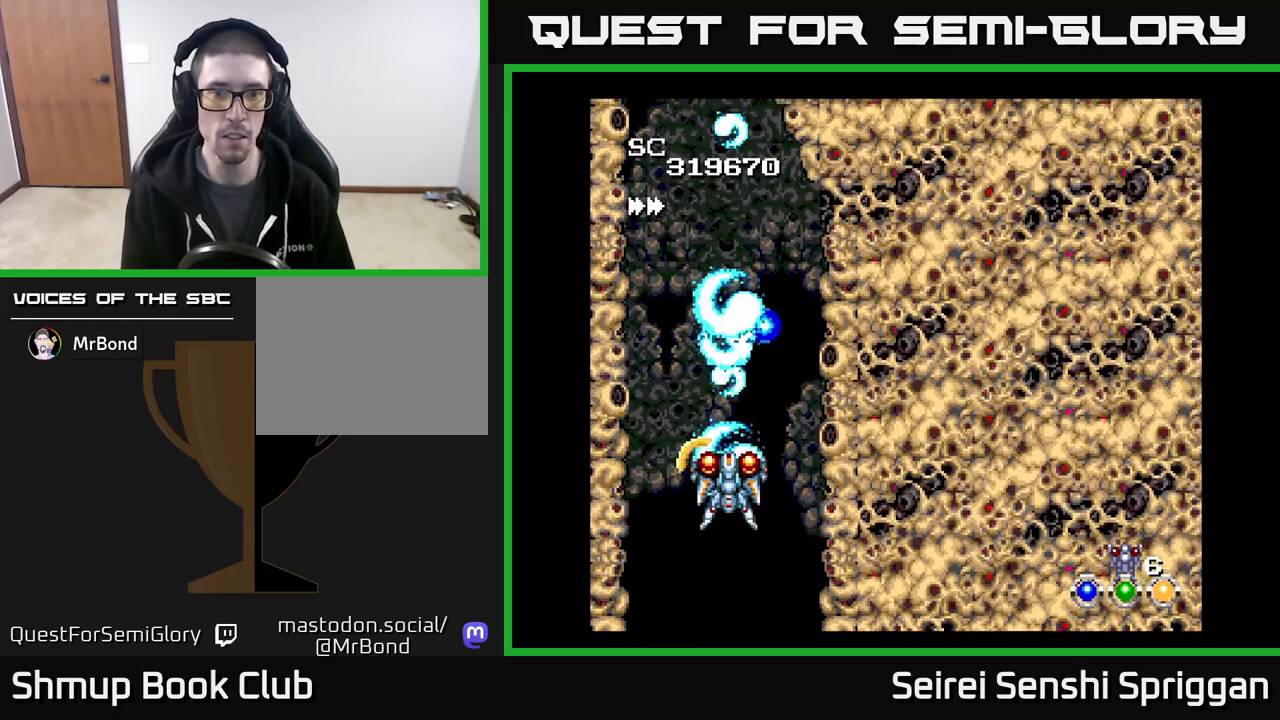
{"buttons": ["X", "DPAD_UP", "DPAD_LEFT"], "events": [[33, "DPAD_DOWN", "down"], [83, "DPAD_DOWN", "up"], [117, "DPAD_UP", "down"], [133, "DPAD_RIGHT", "down"], [183, "DPAD_RIGHT", "up"], [250, "DPAD_RIGHT", "down"], [283, "DPAD_RIGHT", "up"], [500, "DPAD_LEFT", "down"]]}
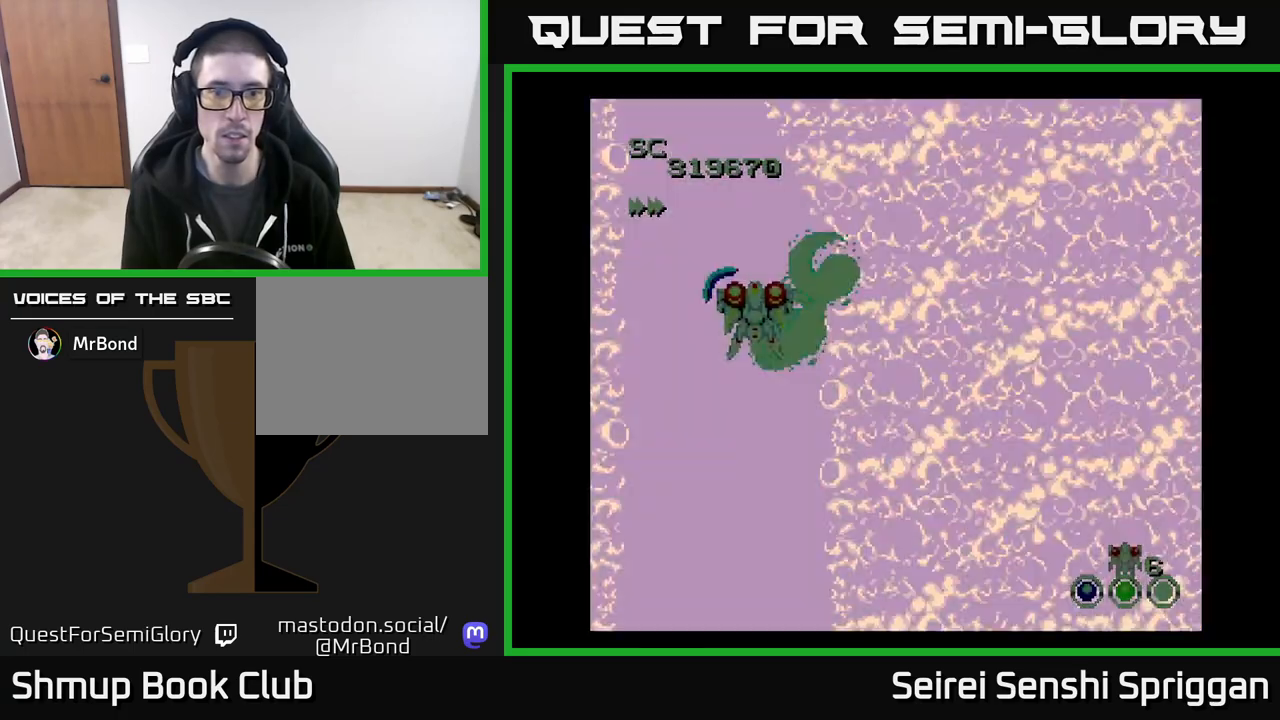
{"buttons": ["X"], "events": [[67, "DPAD_UP", "up"], [133, "DPAD_DOWN", "down"], [150, "DPAD_LEFT", "up"], [233, "DPAD_DOWN", "up"]]}
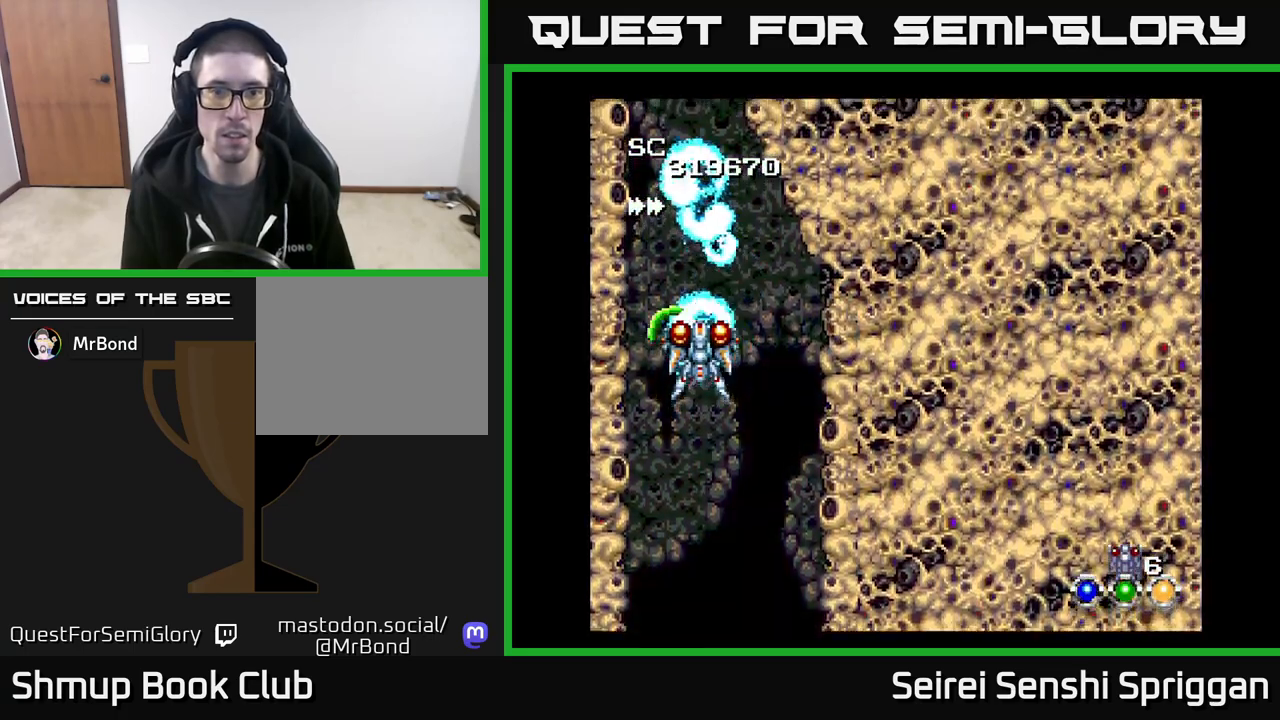
{"buttons": ["X"], "events": []}
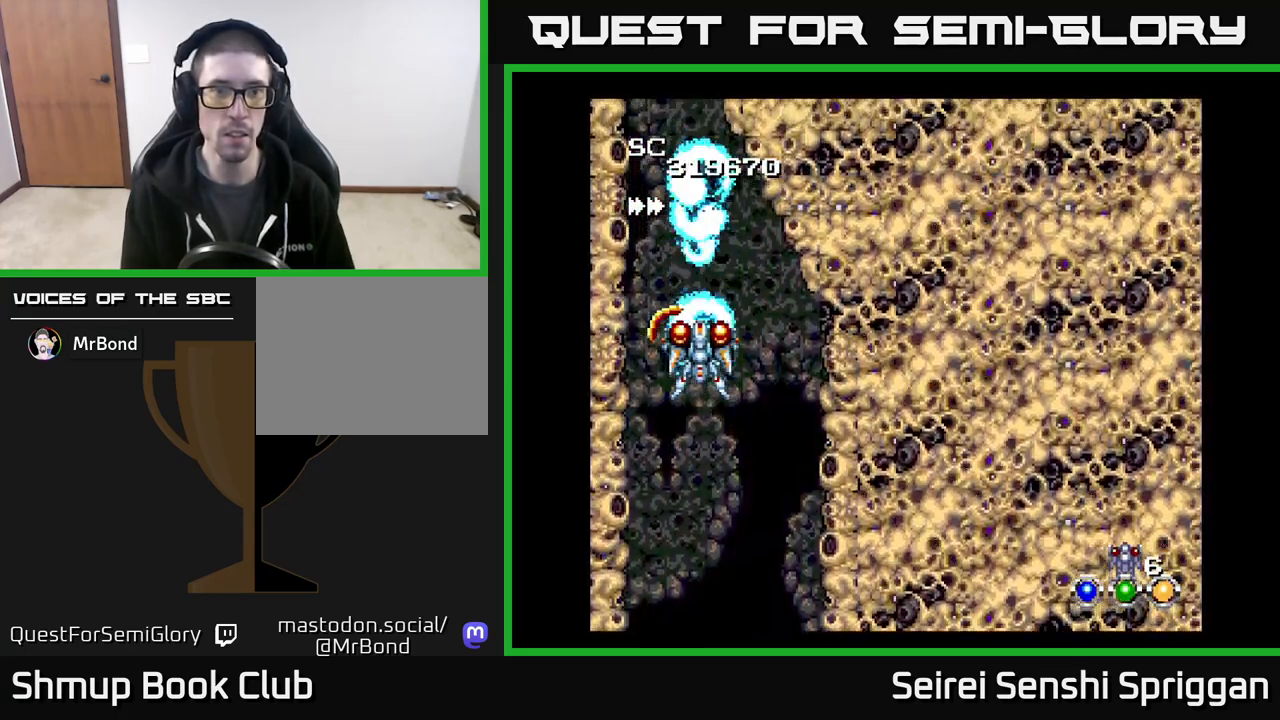
{"buttons": ["X"], "events": []}
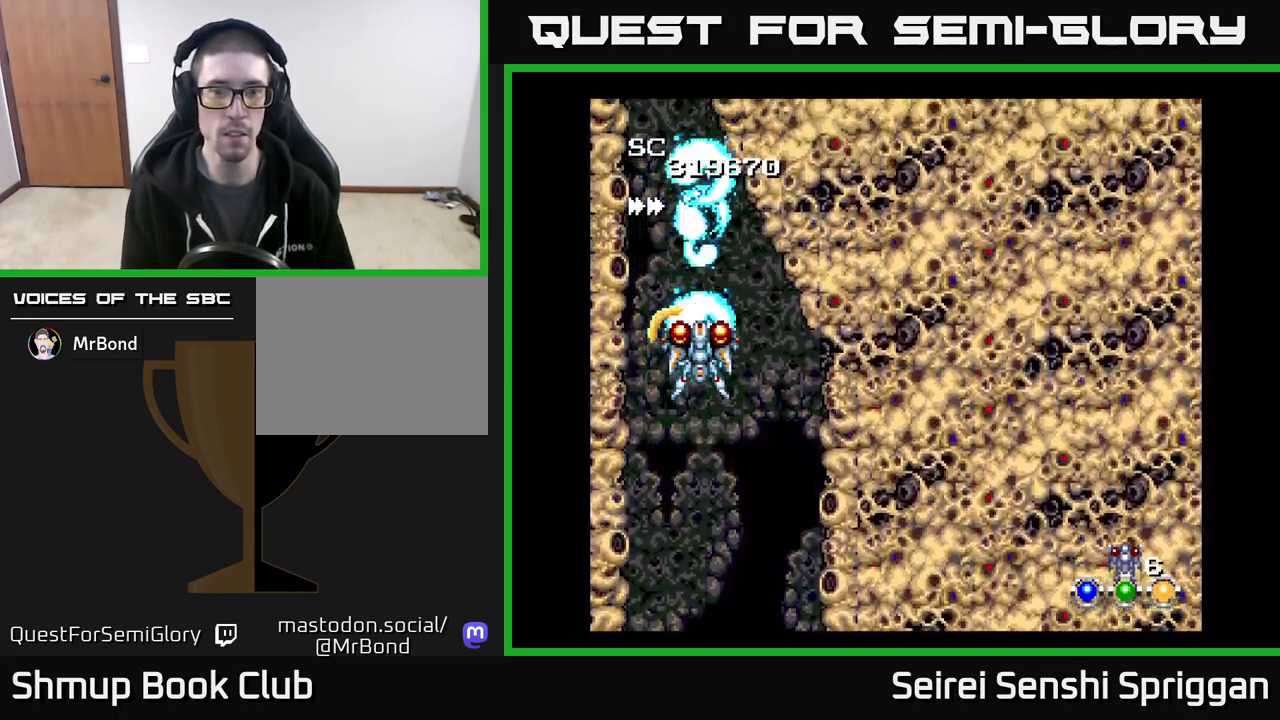
{"buttons": ["X", "DPAD_DOWN"], "events": [[483, "DPAD_DOWN", "down"]]}
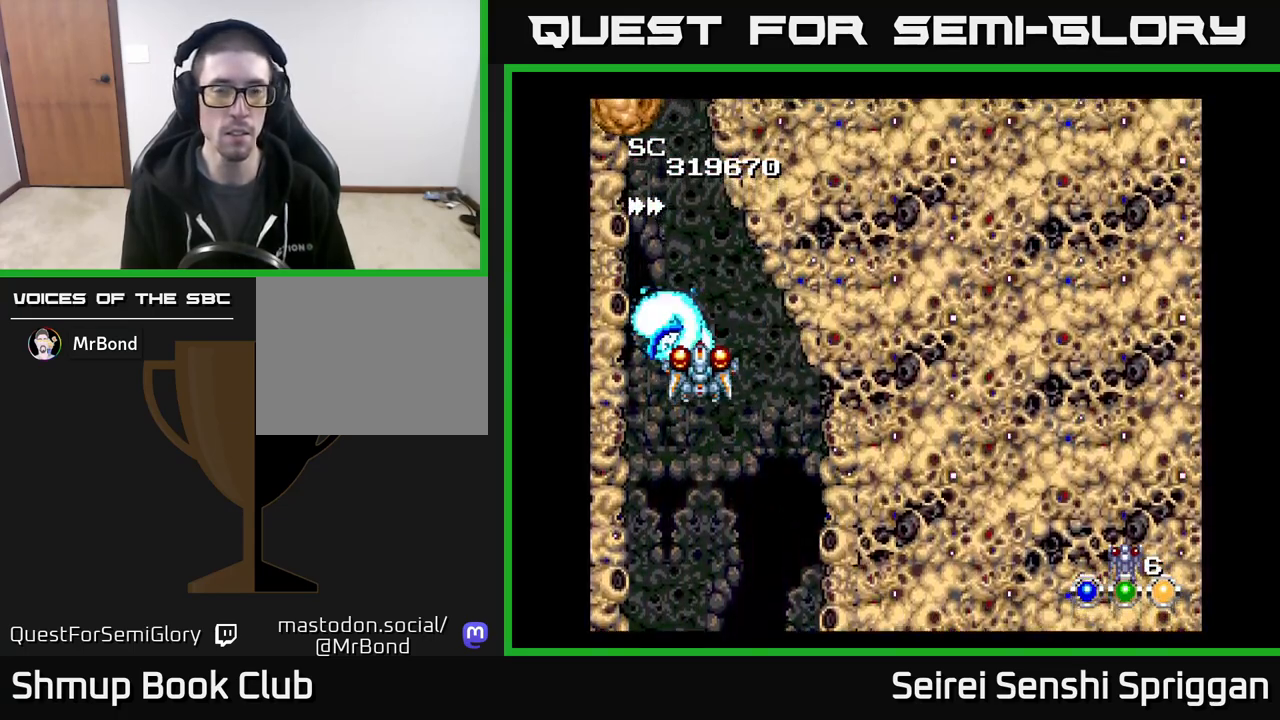
{"buttons": ["X", "DPAD_UP", "DPAD_LEFT"], "events": [[100, "DPAD_DOWN", "up"], [450, "DPAD_UP", "down"], [483, "DPAD_LEFT", "down"]]}
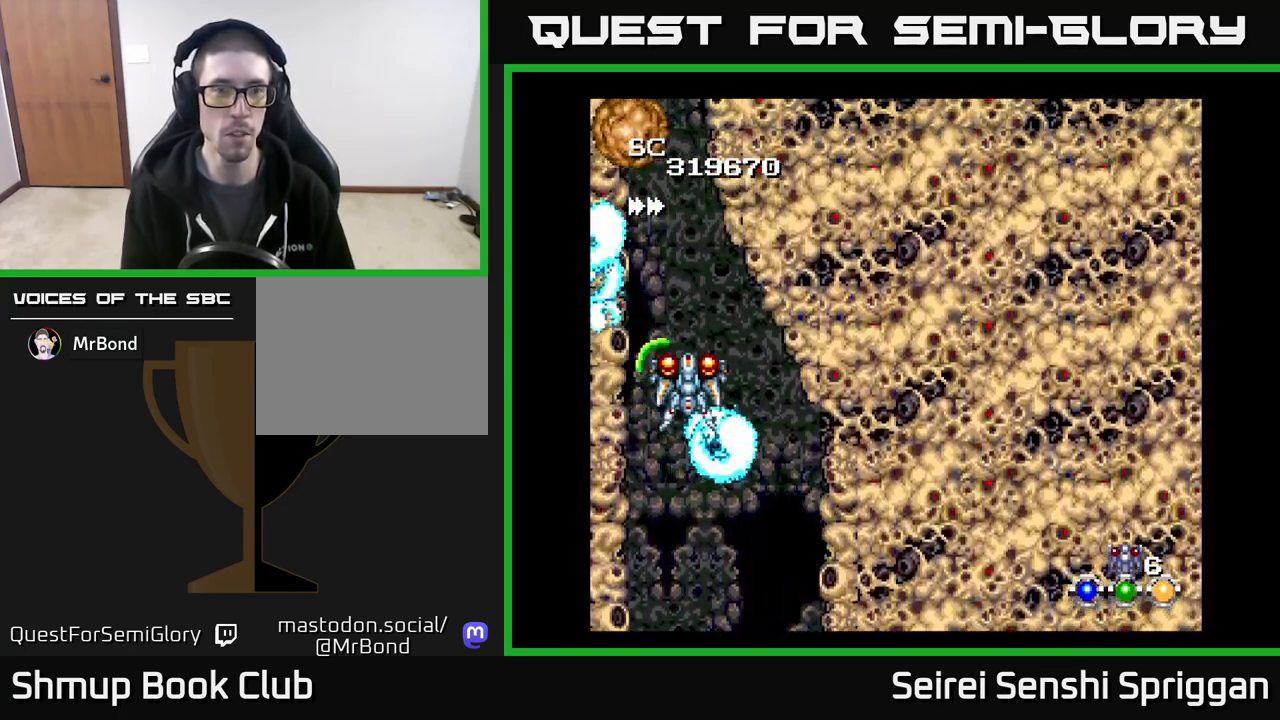
{"buttons": ["A", "X", "DPAD_DOWN"], "events": [[67, "DPAD_LEFT", "up"], [167, "DPAD_UP", "up"], [433, "DPAD_DOWN", "down"], [500, "A", "down"]]}
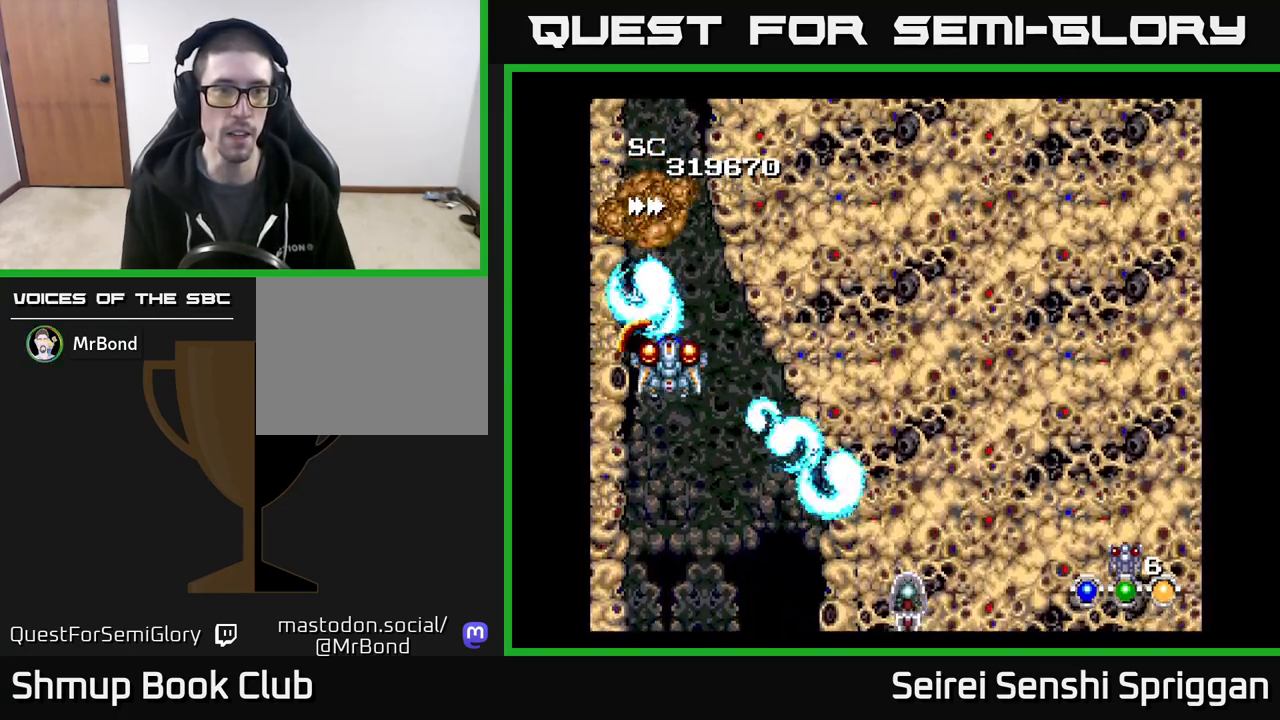
{"buttons": ["X", "DPAD_RIGHT"], "events": [[100, "A", "up"], [183, "DPAD_DOWN", "up"], [233, "DPAD_DOWN", "down"], [483, "DPAD_RIGHT", "down"], [500, "DPAD_DOWN", "up"]]}
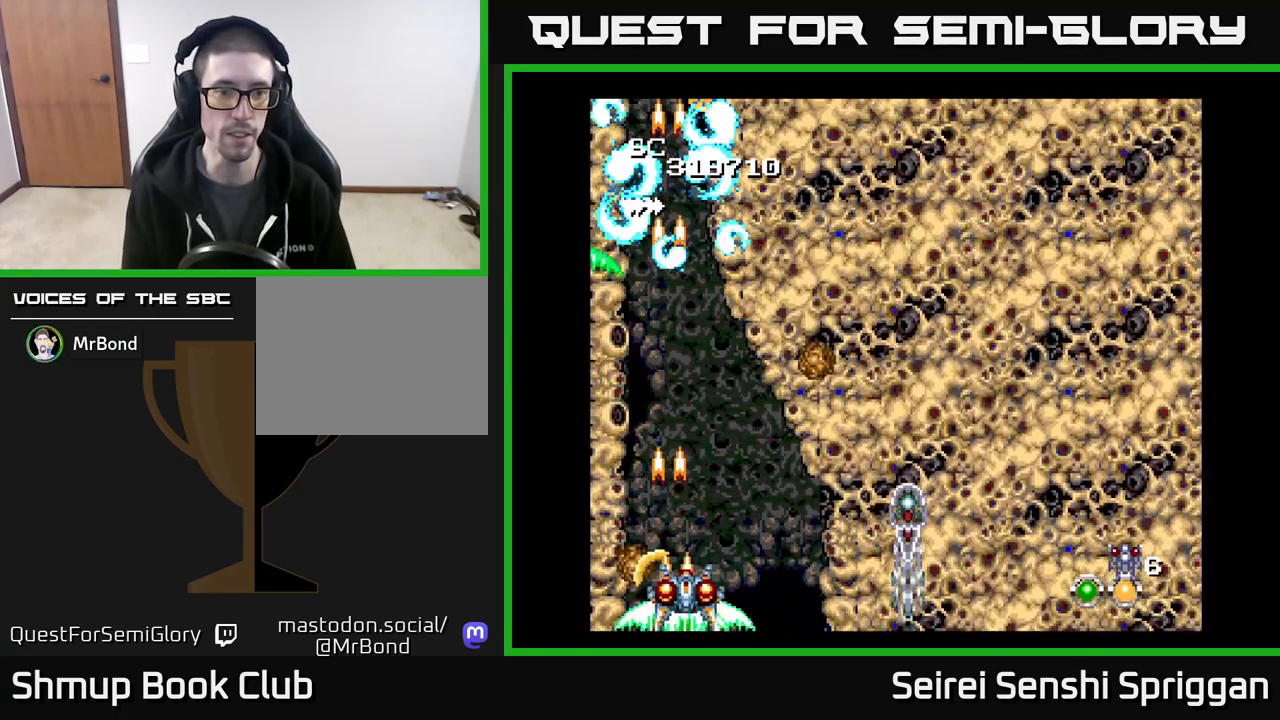
{"buttons": ["X"], "events": [[33, "DPAD_RIGHT", "up"], [67, "DPAD_UP", "down"], [200, "DPAD_RIGHT", "down"], [250, "DPAD_UP", "up"], [400, "DPAD_RIGHT", "up"]]}
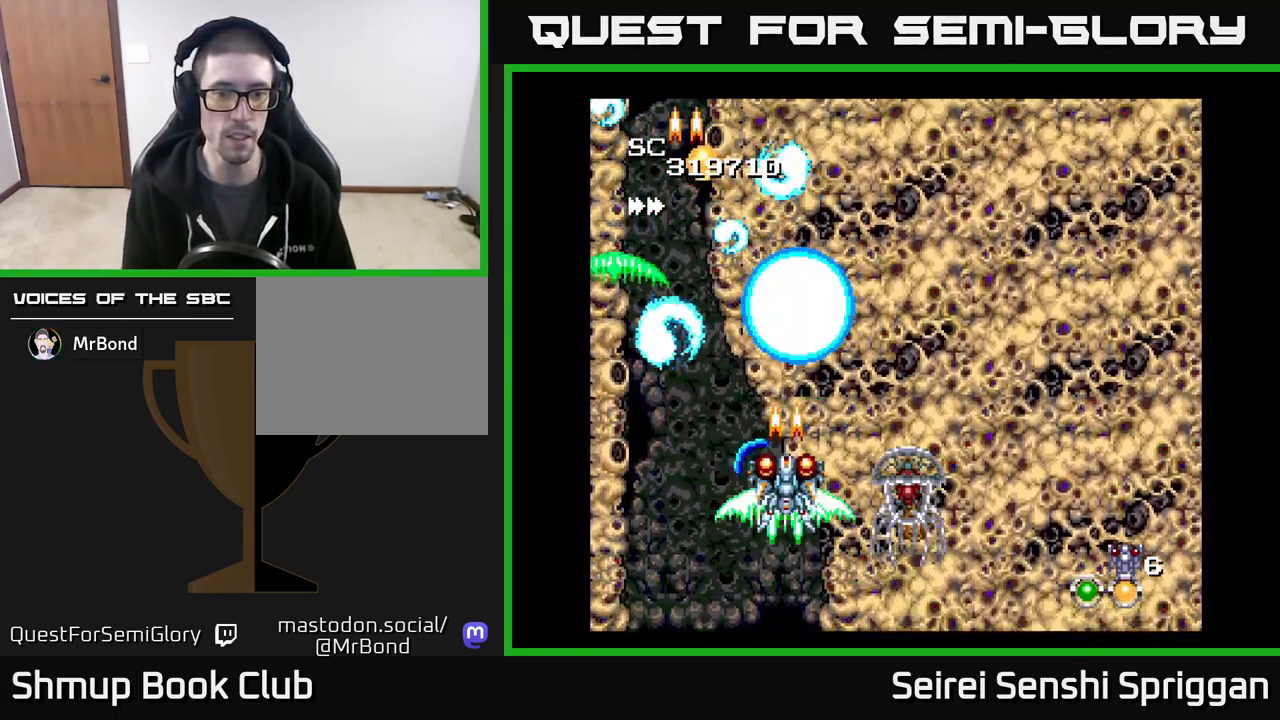
{"buttons": ["X"], "events": [[83, "DPAD_UP", "down"], [100, "DPAD_LEFT", "down"], [167, "DPAD_UP", "up"], [200, "DPAD_LEFT", "up"], [233, "DPAD_RIGHT", "down"], [333, "DPAD_RIGHT", "up"]]}
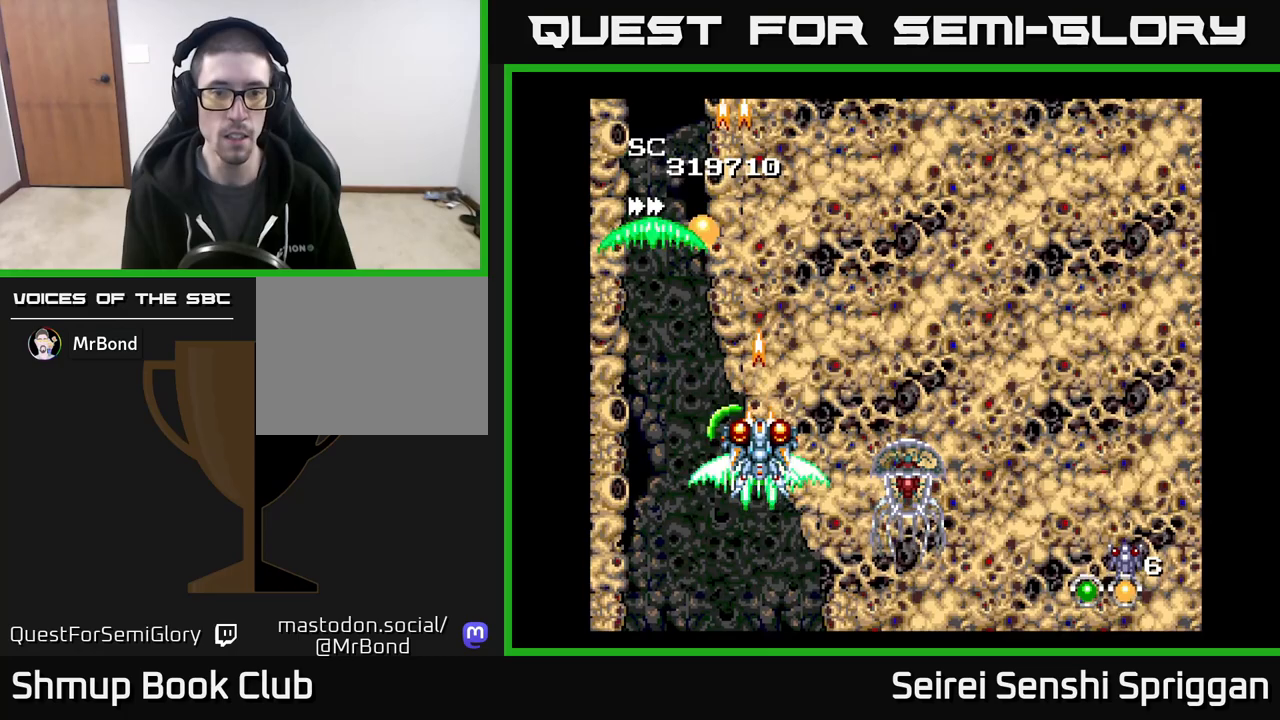
{"buttons": ["X"], "events": [[67, "DPAD_LEFT", "down"], [250, "DPAD_LEFT", "up"], [283, "DPAD_RIGHT", "down"], [300, "DPAD_UP", "down"], [333, "DPAD_RIGHT", "up"], [417, "DPAD_UP", "up"]]}
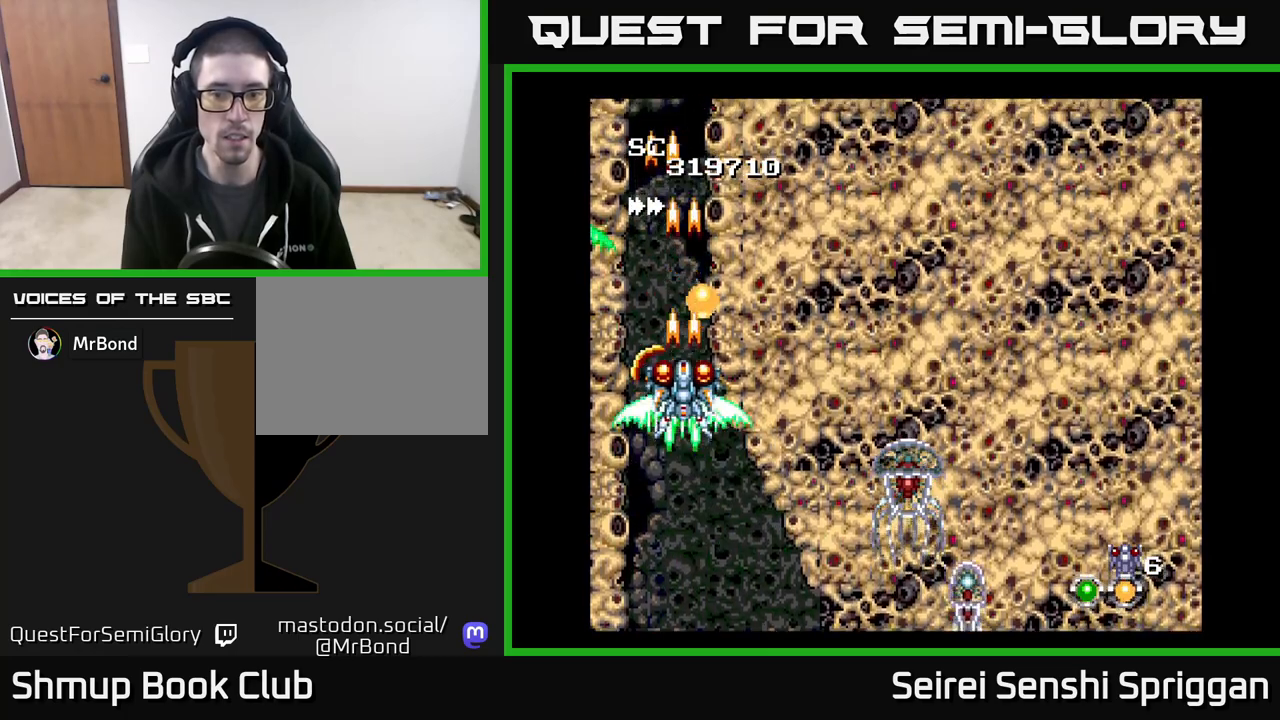
{"buttons": ["X", "DPAD_DOWN"], "events": [[50, "DPAD_UP", "down"], [350, "DPAD_UP", "up"], [450, "DPAD_DOWN", "down"]]}
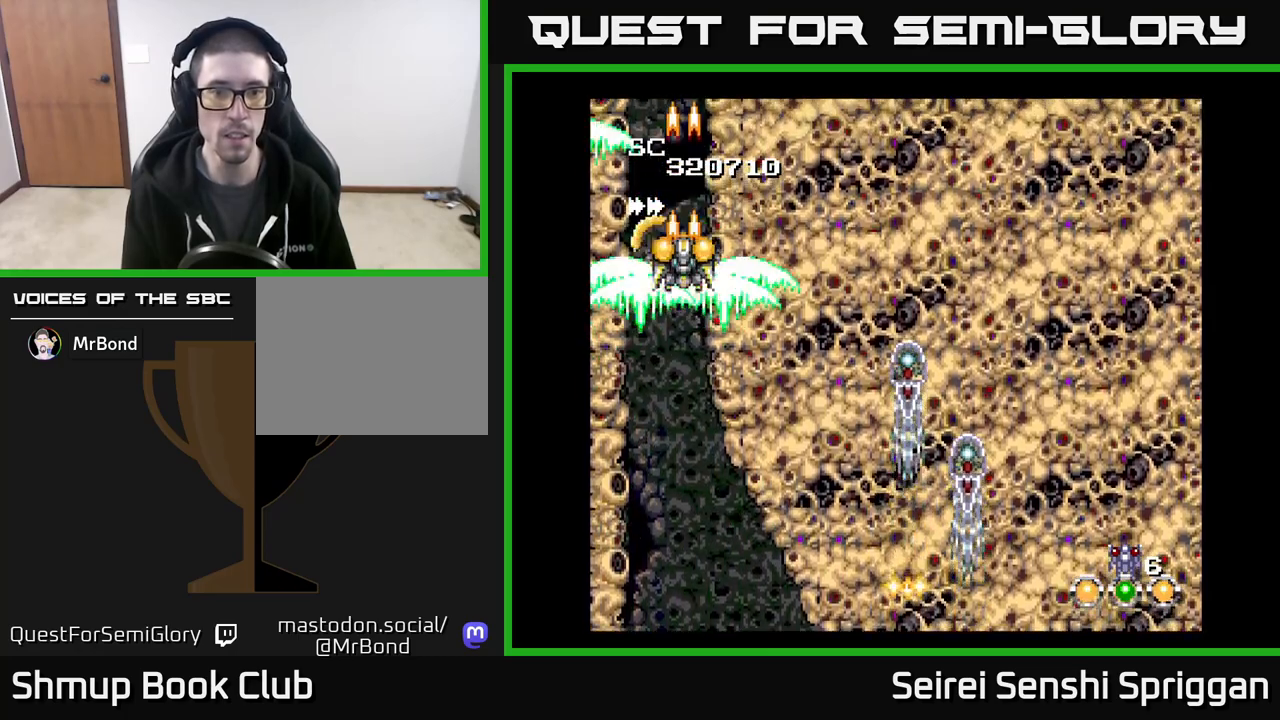
{"buttons": ["X"], "events": [[67, "DPAD_RIGHT", "down"], [167, "DPAD_DOWN", "up"], [267, "DPAD_RIGHT", "up"]]}